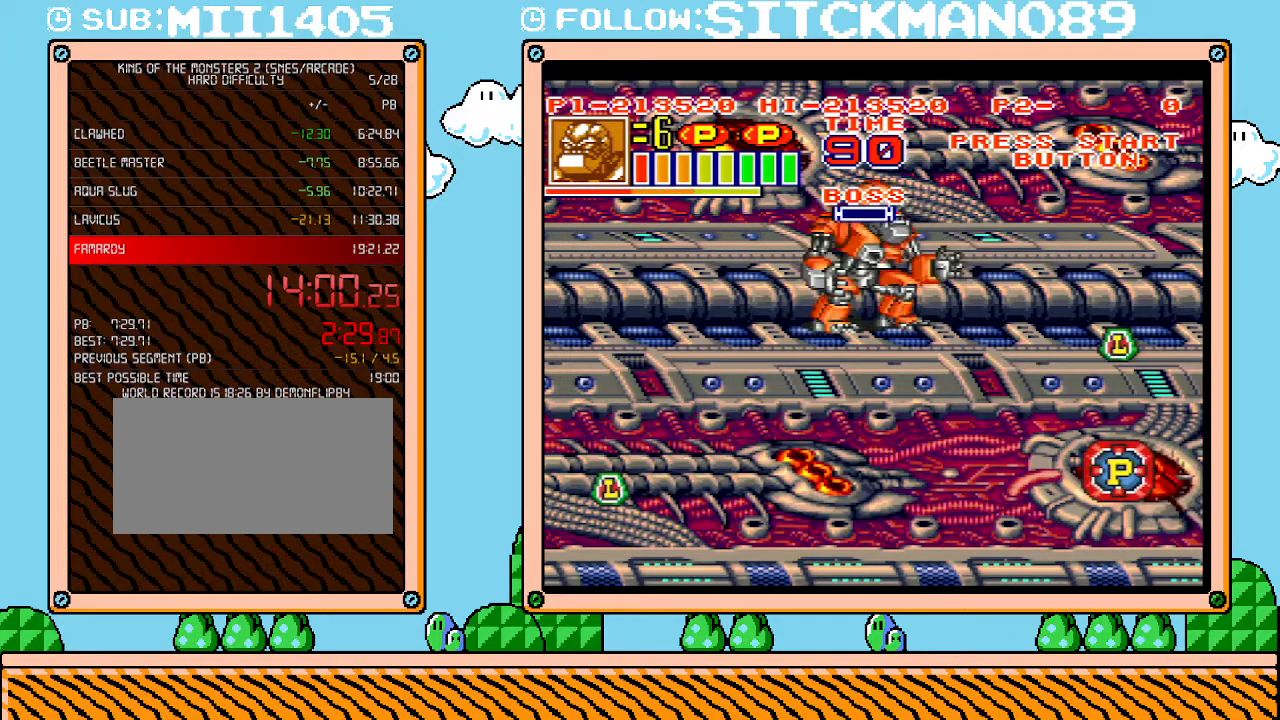
Gameplay with a controller (Nintendo layout); each line is a JSON object with the inputs held at the frame after it. "events" lists button and stick changes between this image and that frame as [ms after this image, input, new state], when the widget could be followed in between. Not read: A B L3 R3 X Y.
{"buttons": ["L1"], "events": []}
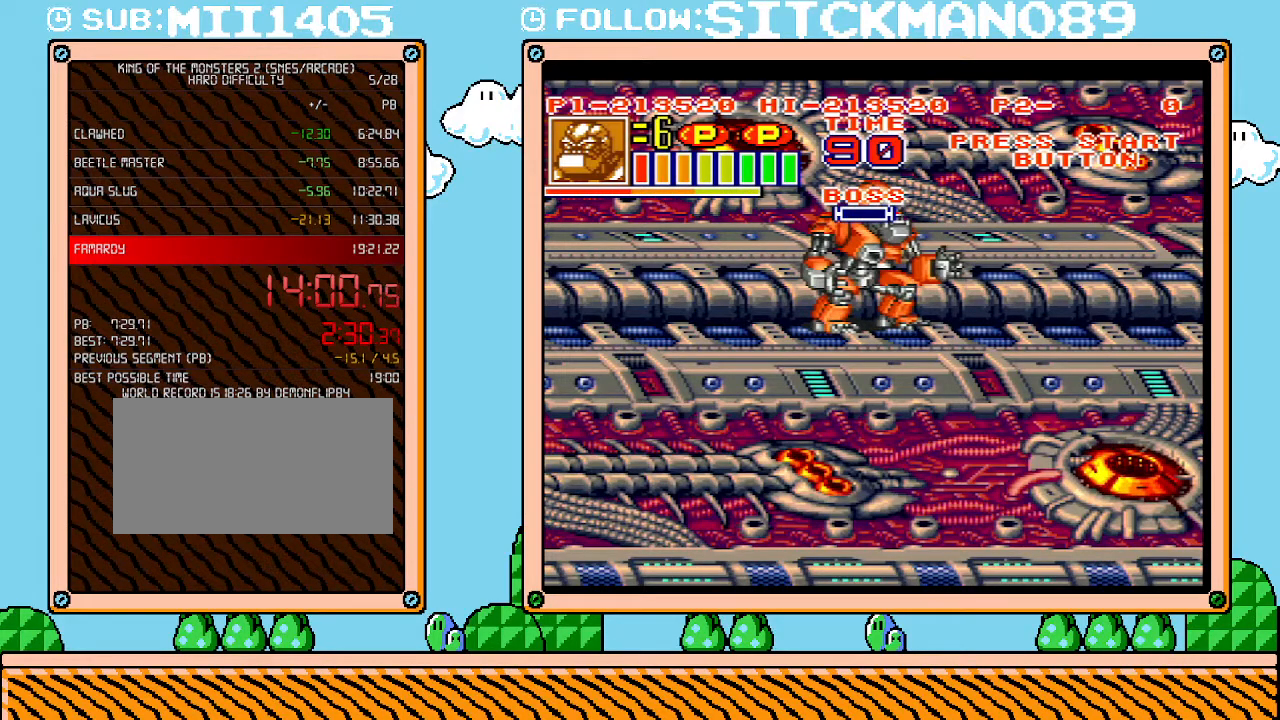
{"buttons": ["L1"], "events": []}
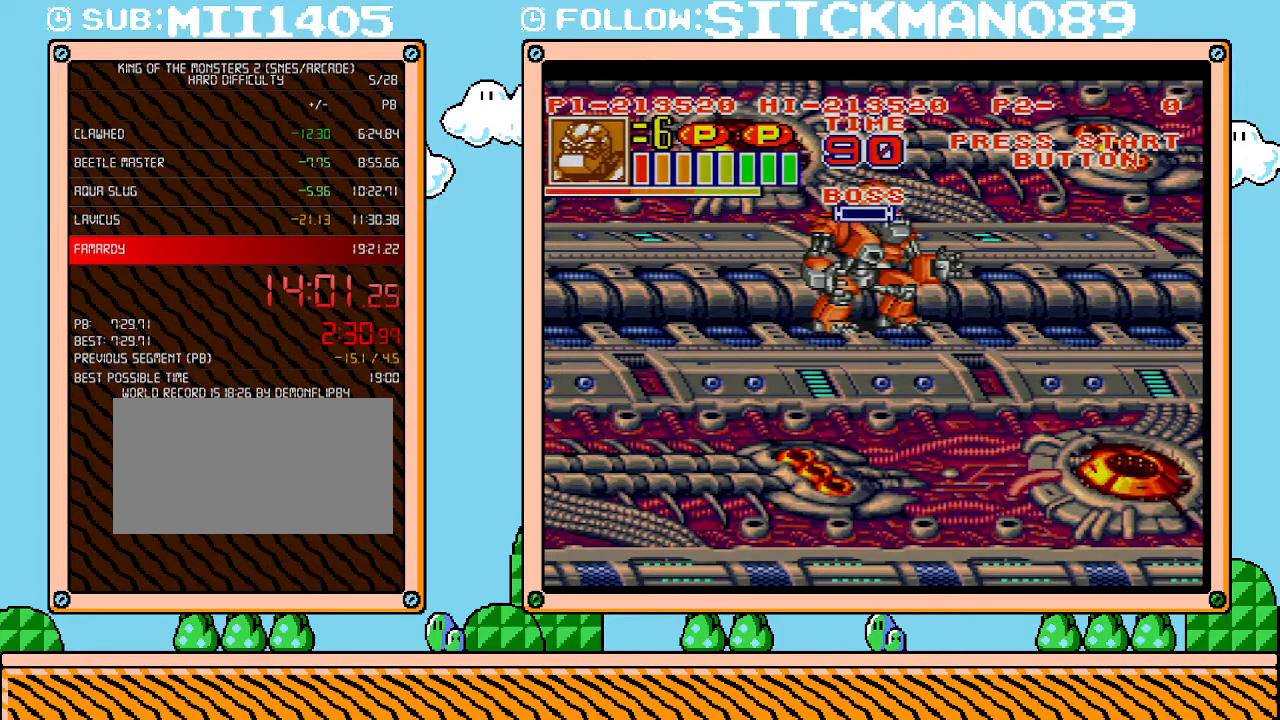
{"buttons": ["L1"], "events": []}
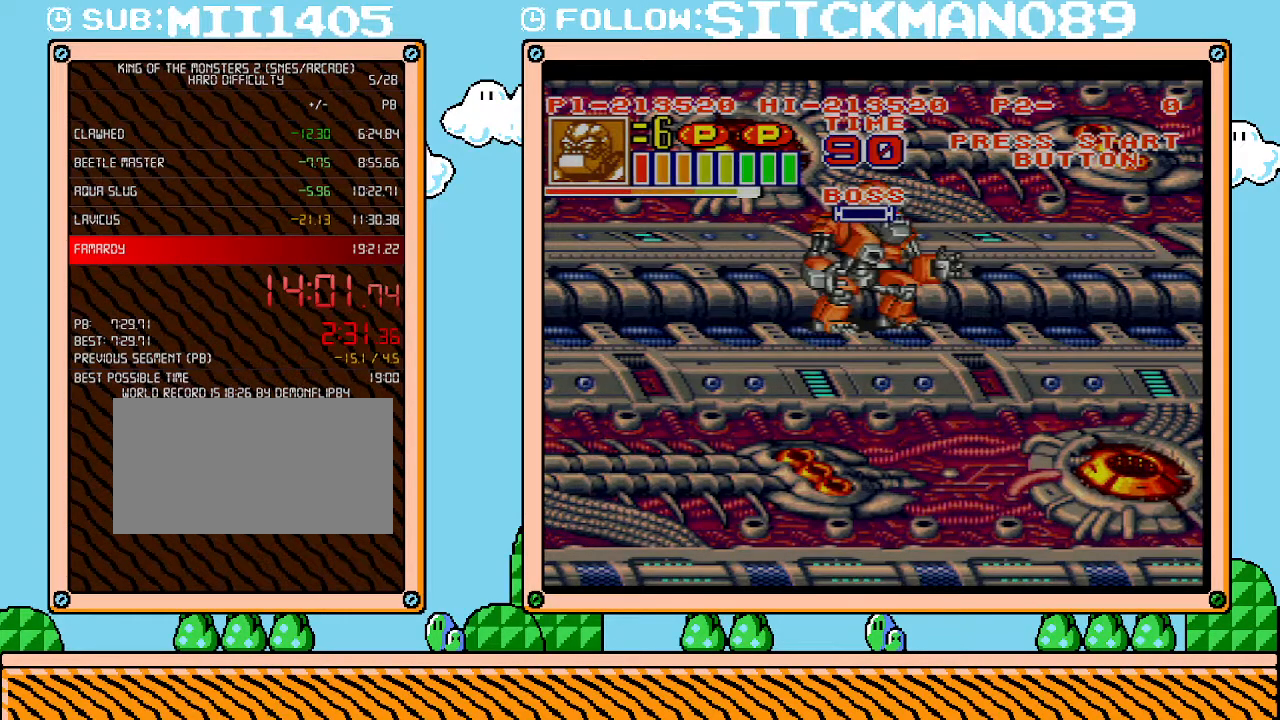
{"buttons": ["L1"], "events": []}
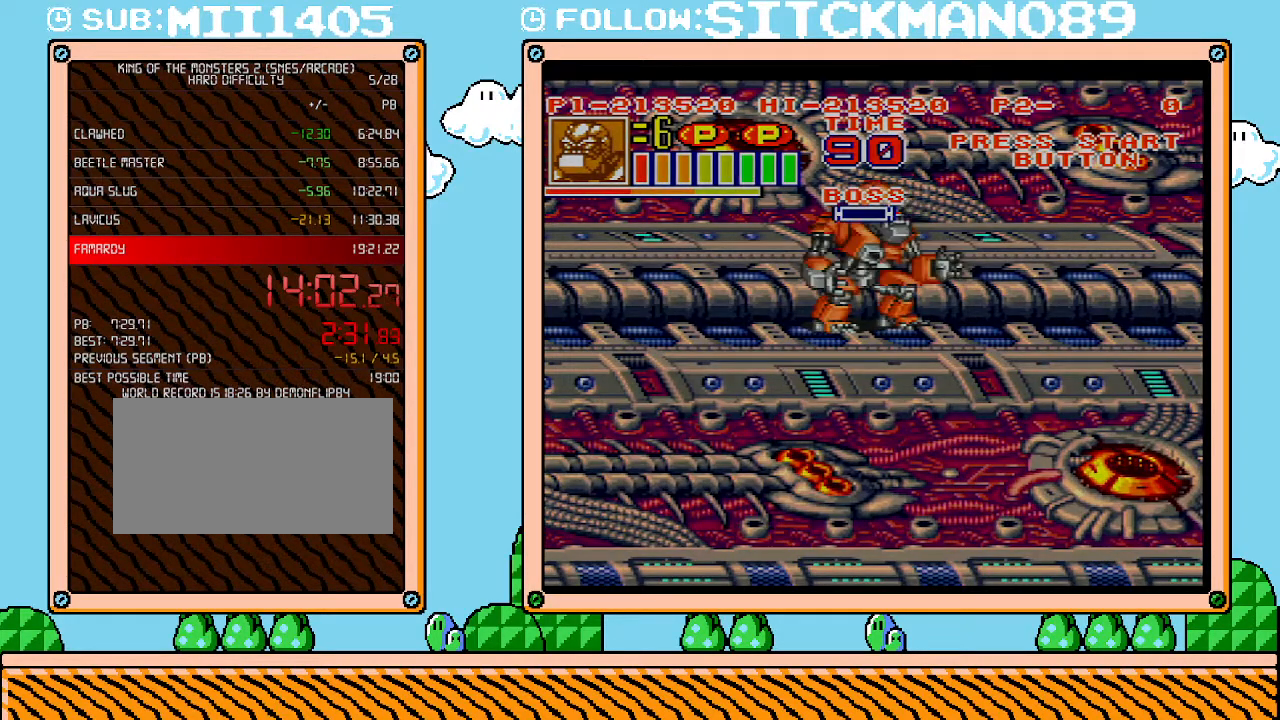
{"buttons": ["L1"], "events": []}
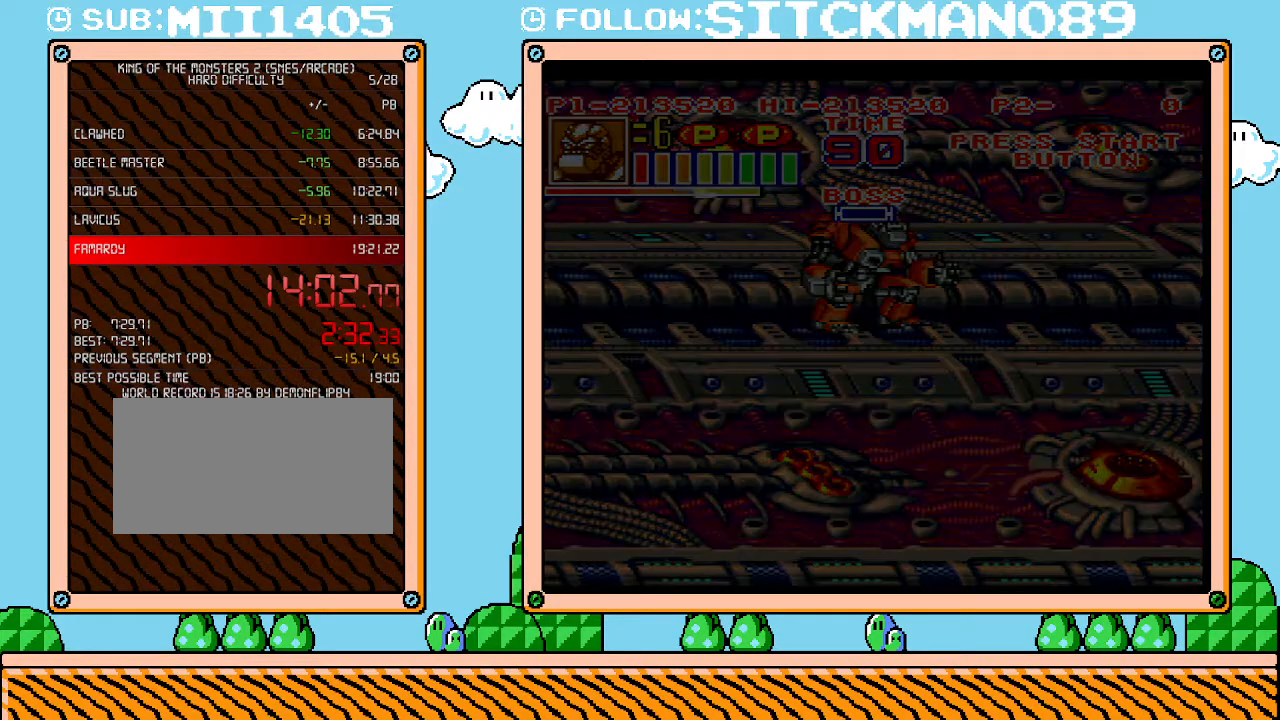
{"buttons": ["L1"], "events": []}
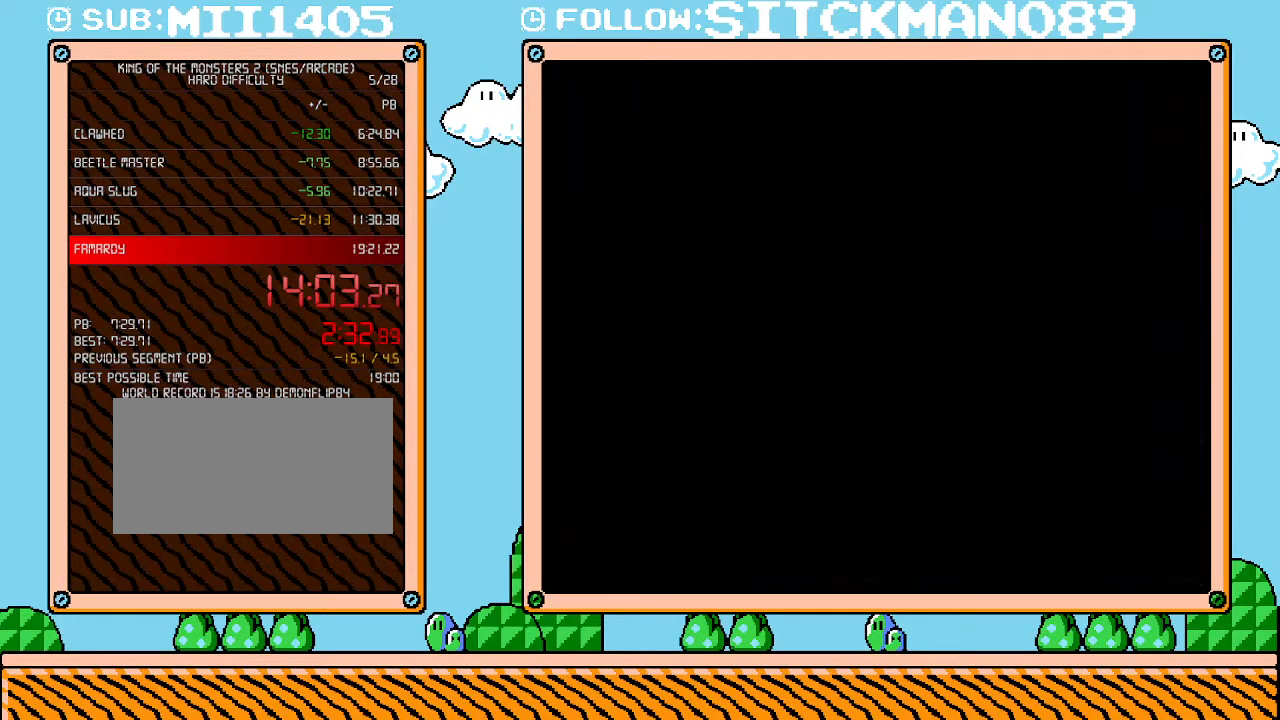
{"buttons": ["L1"], "events": []}
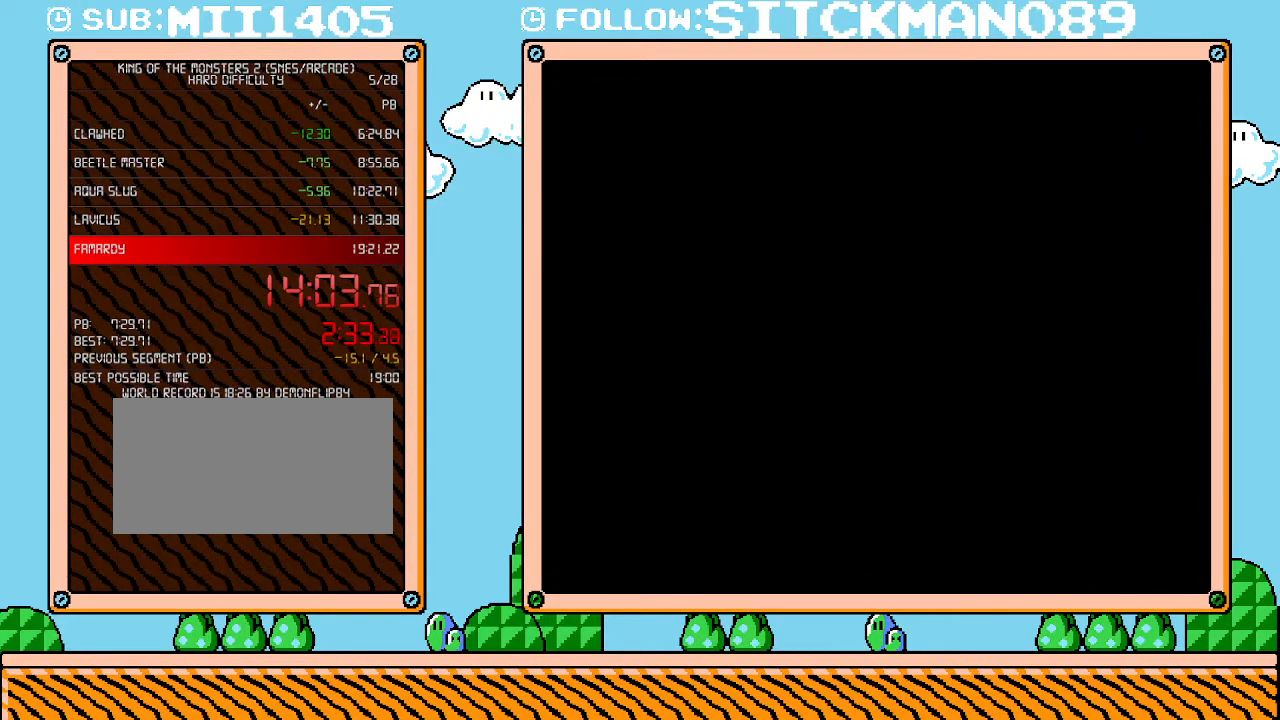
{"buttons": ["L1"], "events": []}
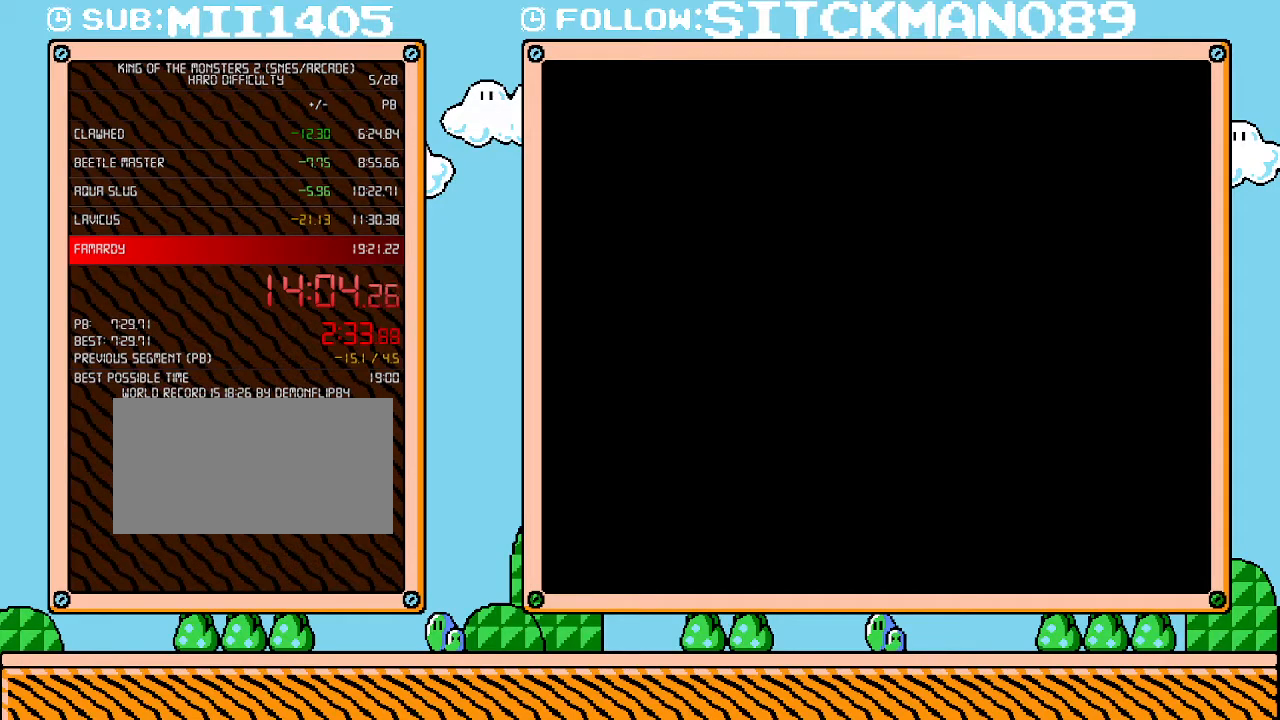
{"buttons": ["L1"], "events": []}
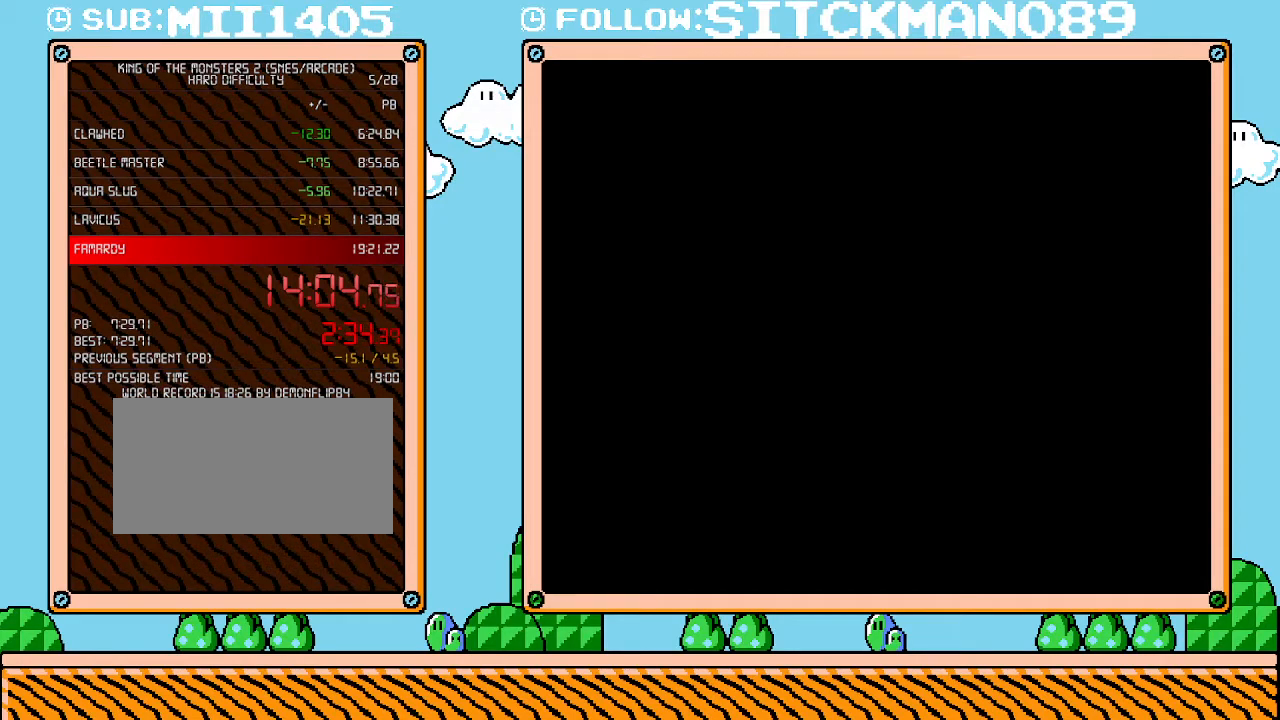
{"buttons": ["L1"], "events": []}
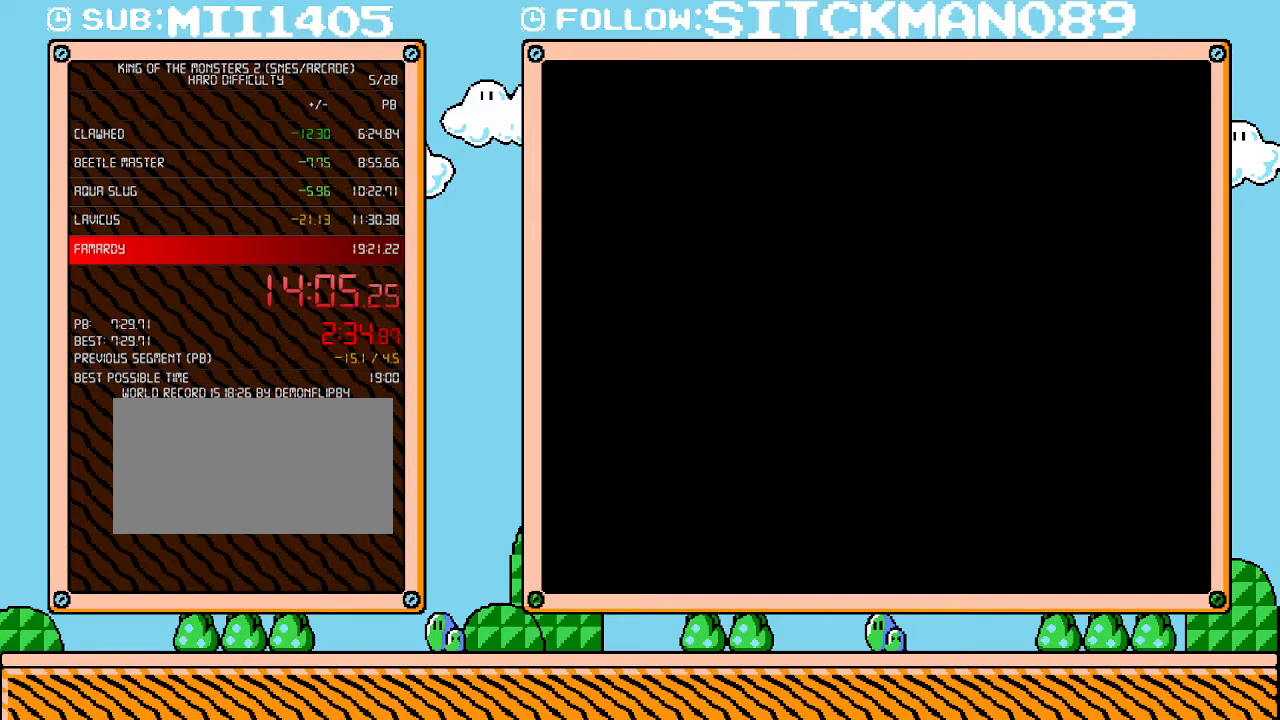
{"buttons": ["L1"], "events": []}
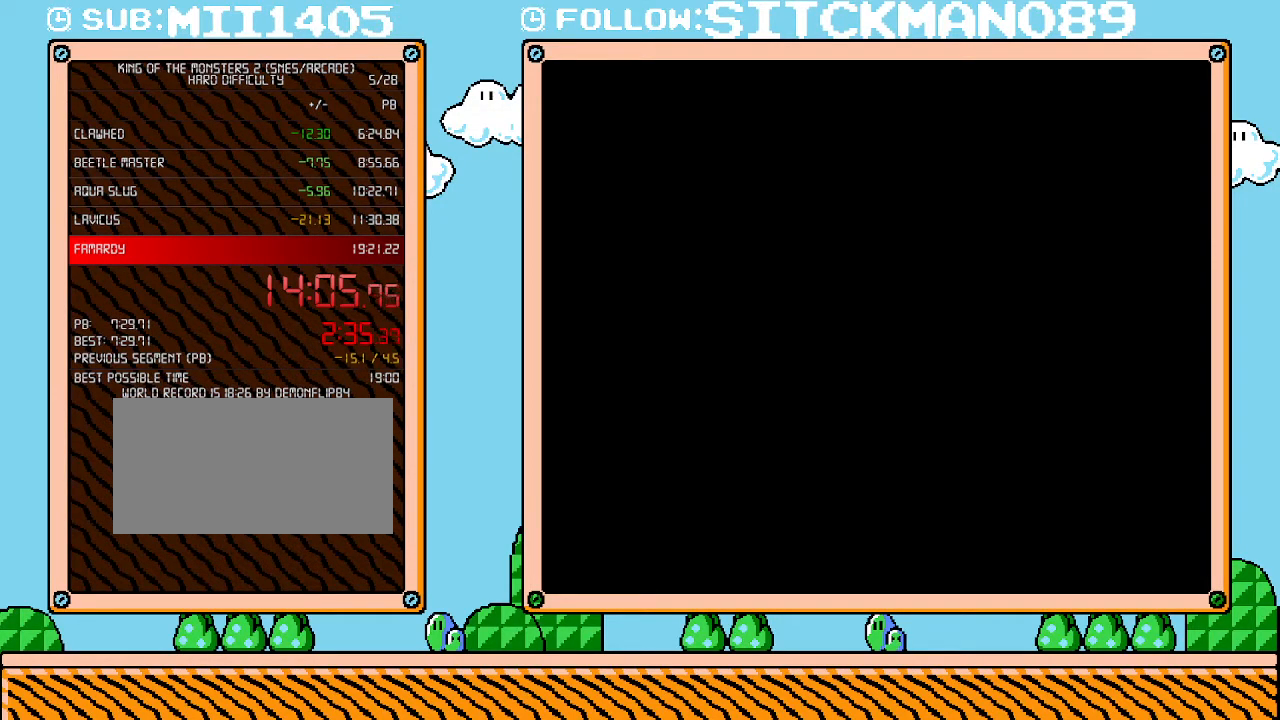
{"buttons": ["L1"], "events": []}
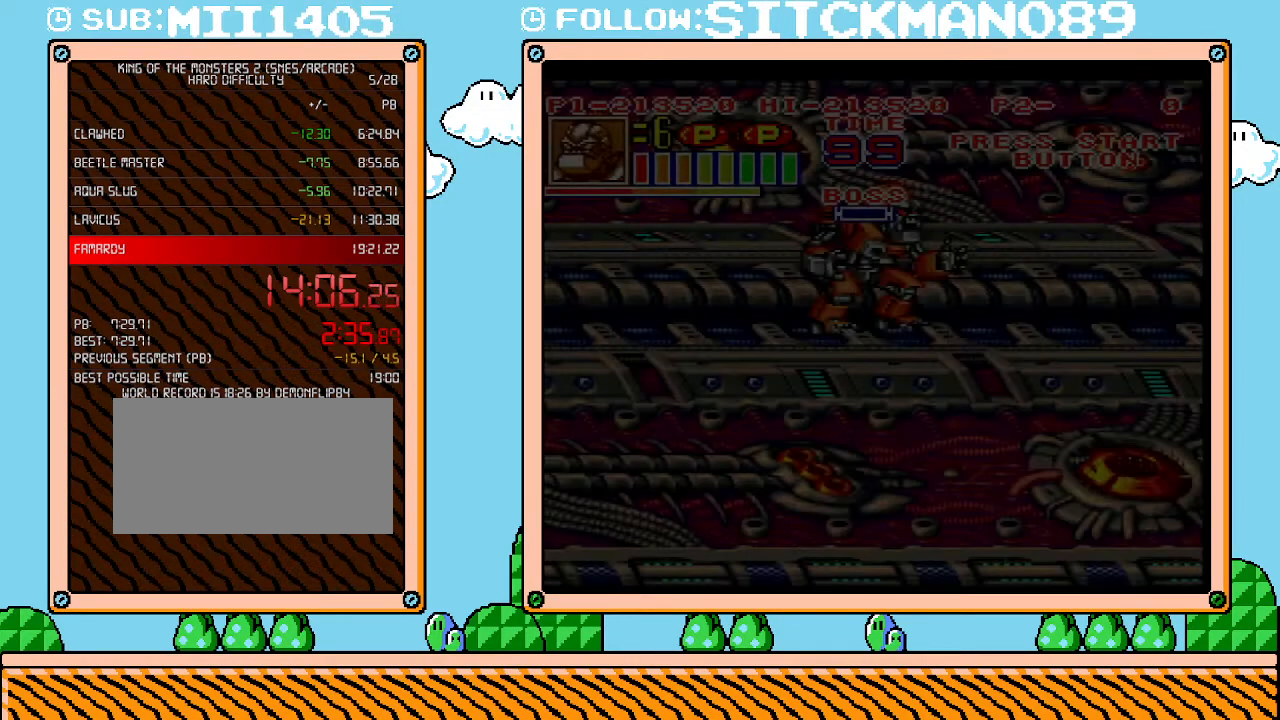
{"buttons": ["L1"], "events": []}
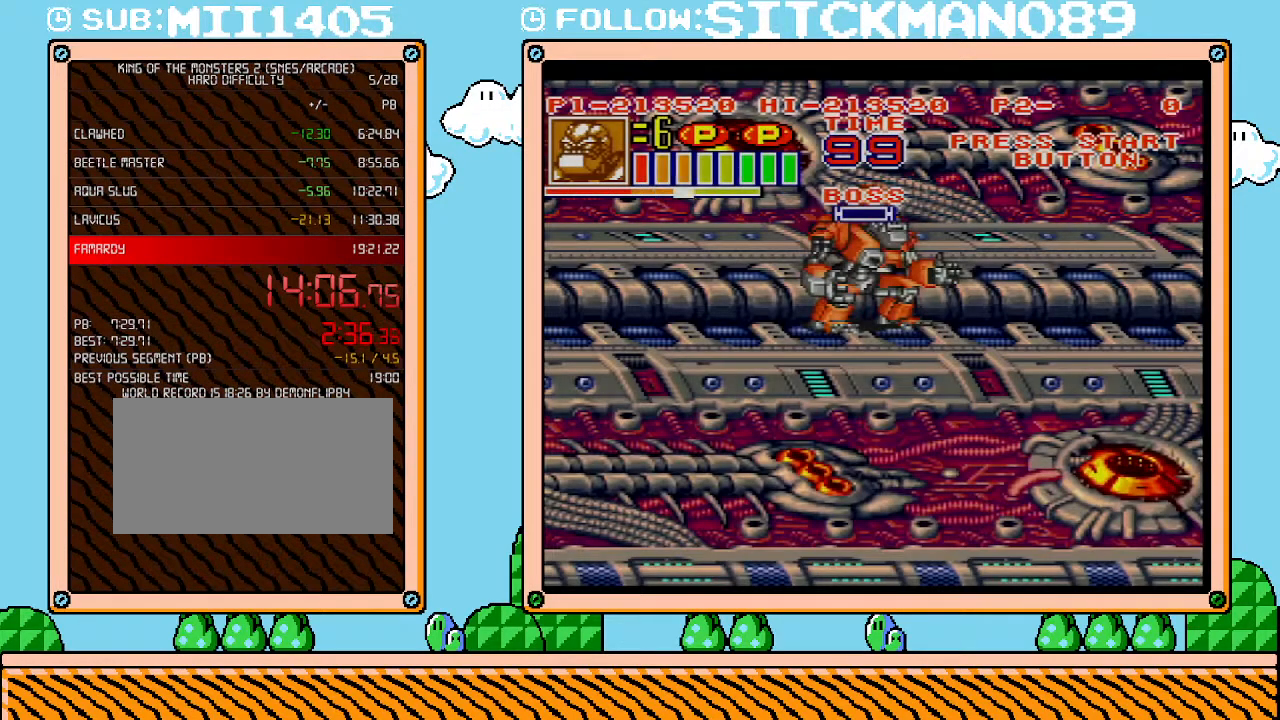
{"buttons": ["L1"], "events": []}
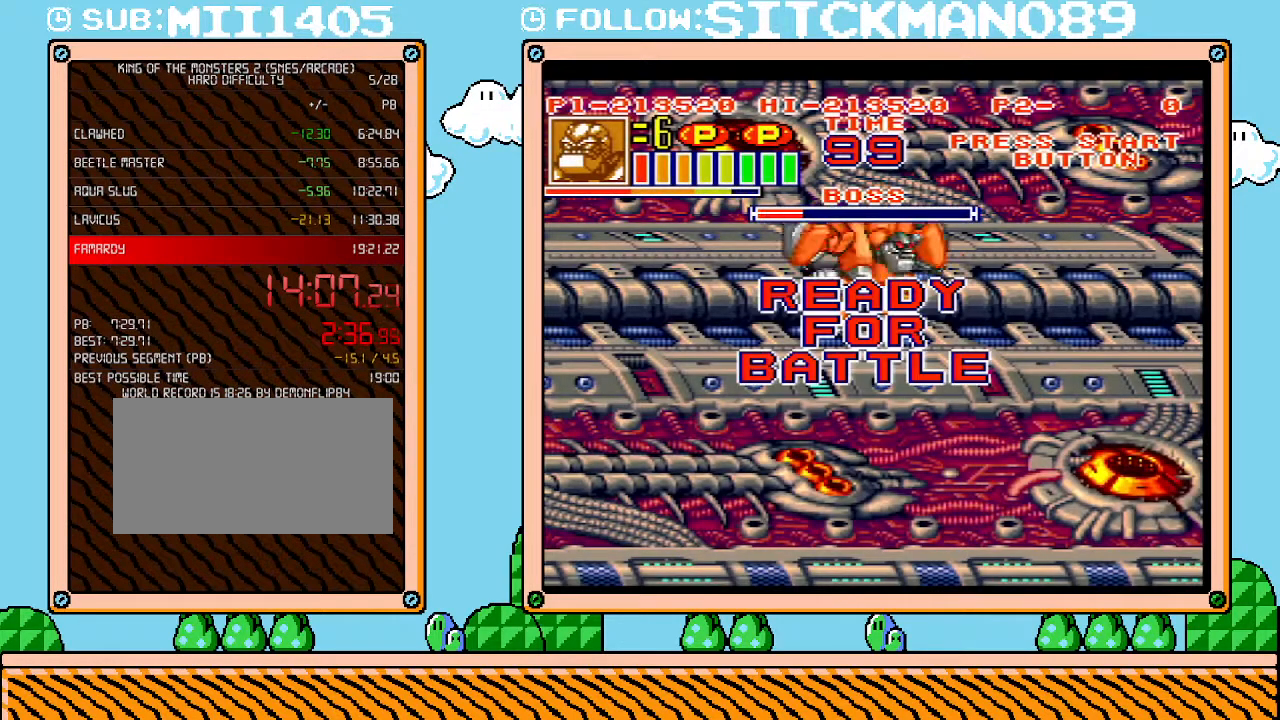
{"buttons": [], "events": [[183, "L1", "up"]]}
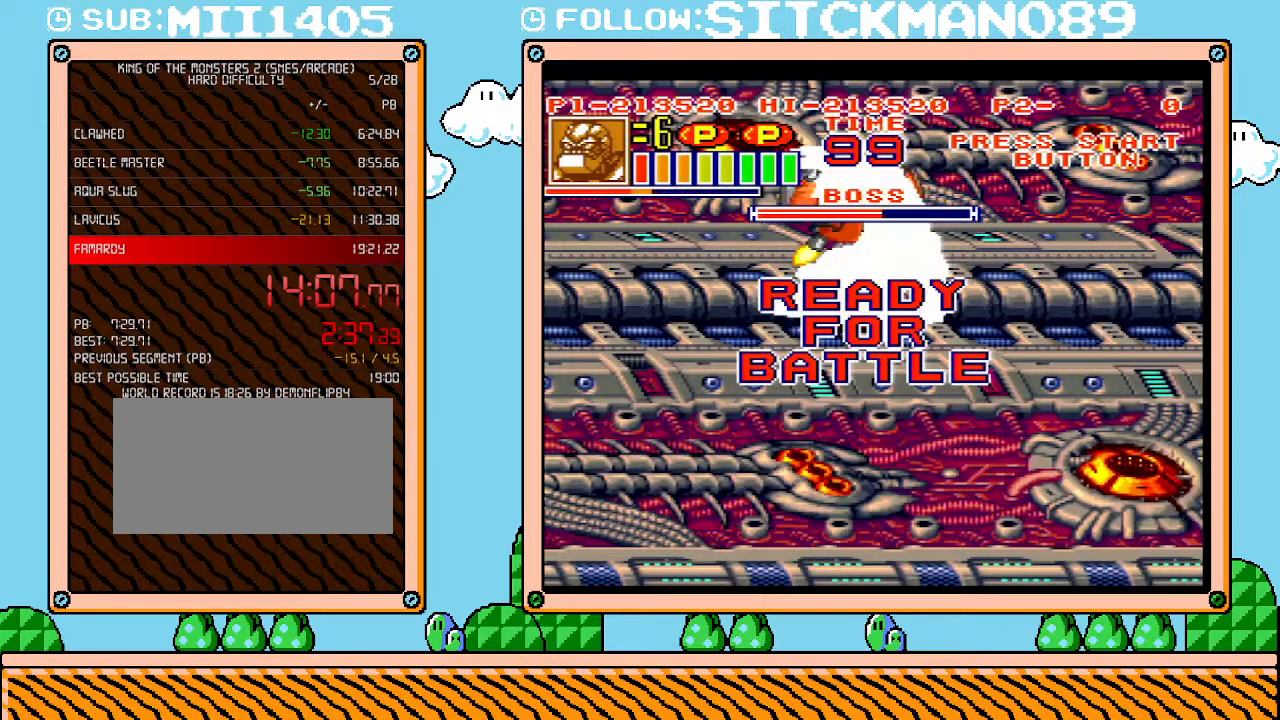
{"buttons": ["DPAD_LEFT"], "events": [[333, "DPAD_LEFT", "down"]]}
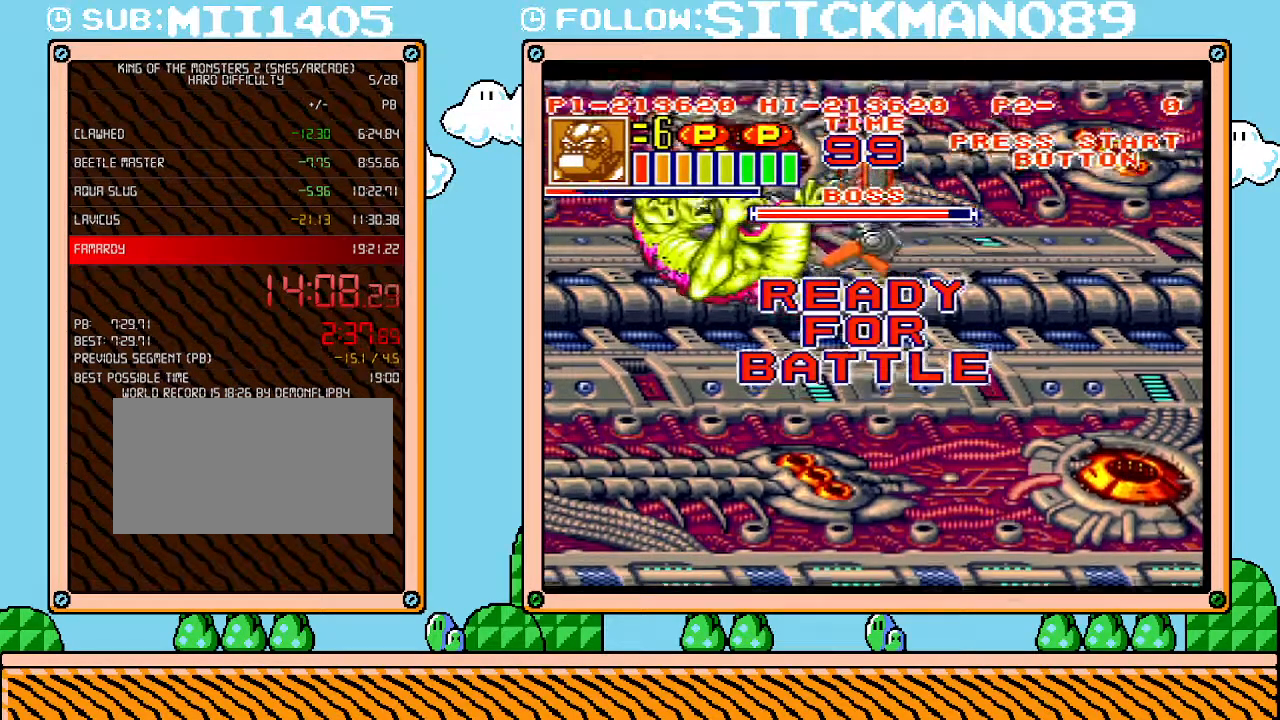
{"buttons": ["DPAD_LEFT"], "events": []}
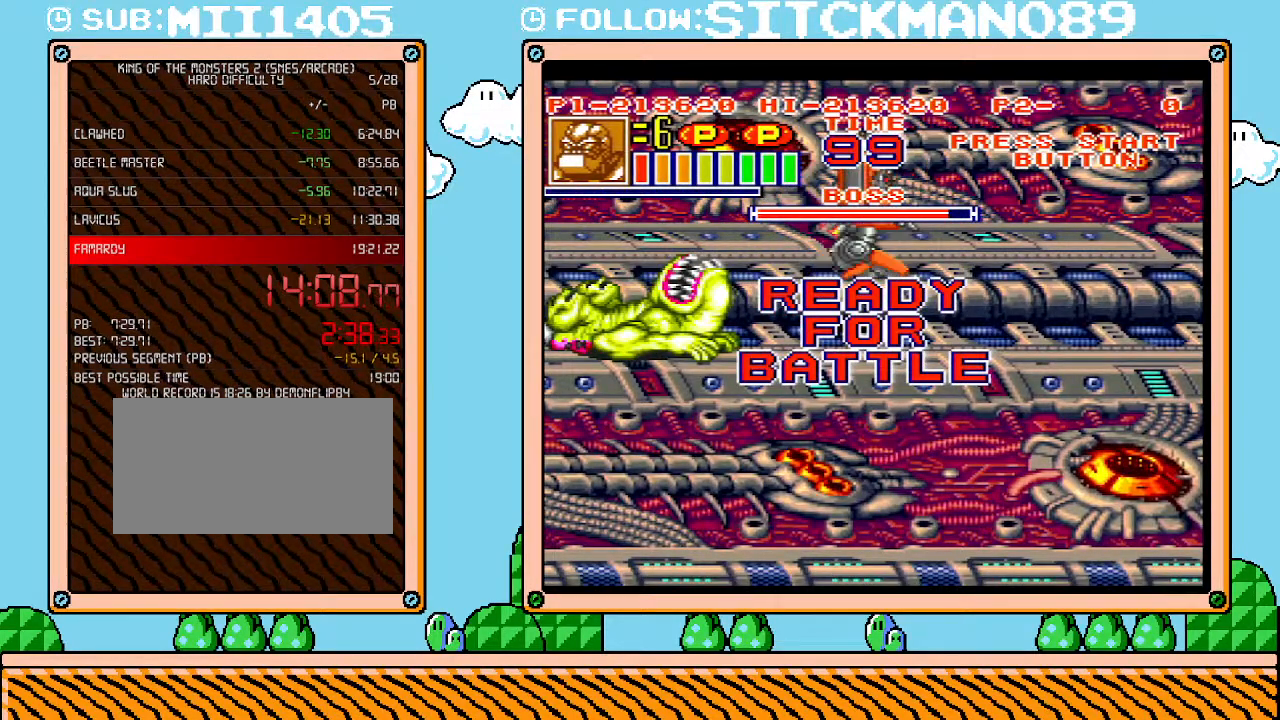
{"buttons": [], "events": [[367, "DPAD_LEFT", "up"]]}
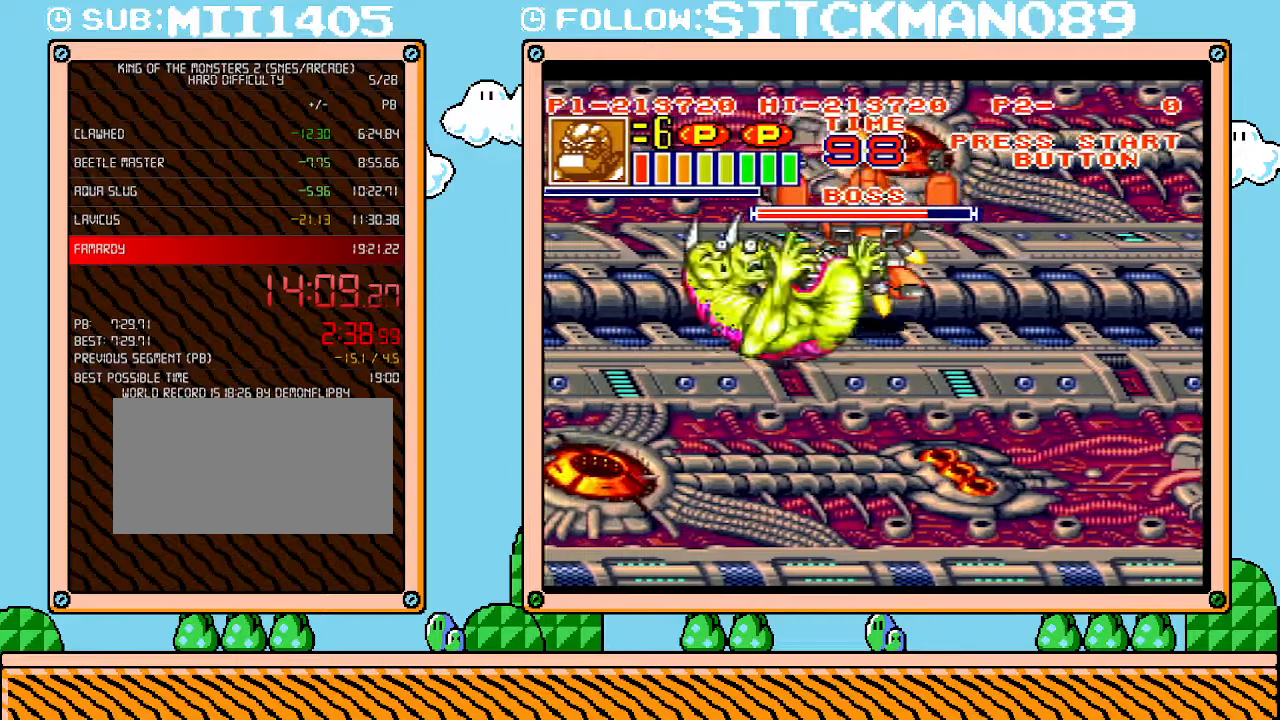
{"buttons": [], "events": []}
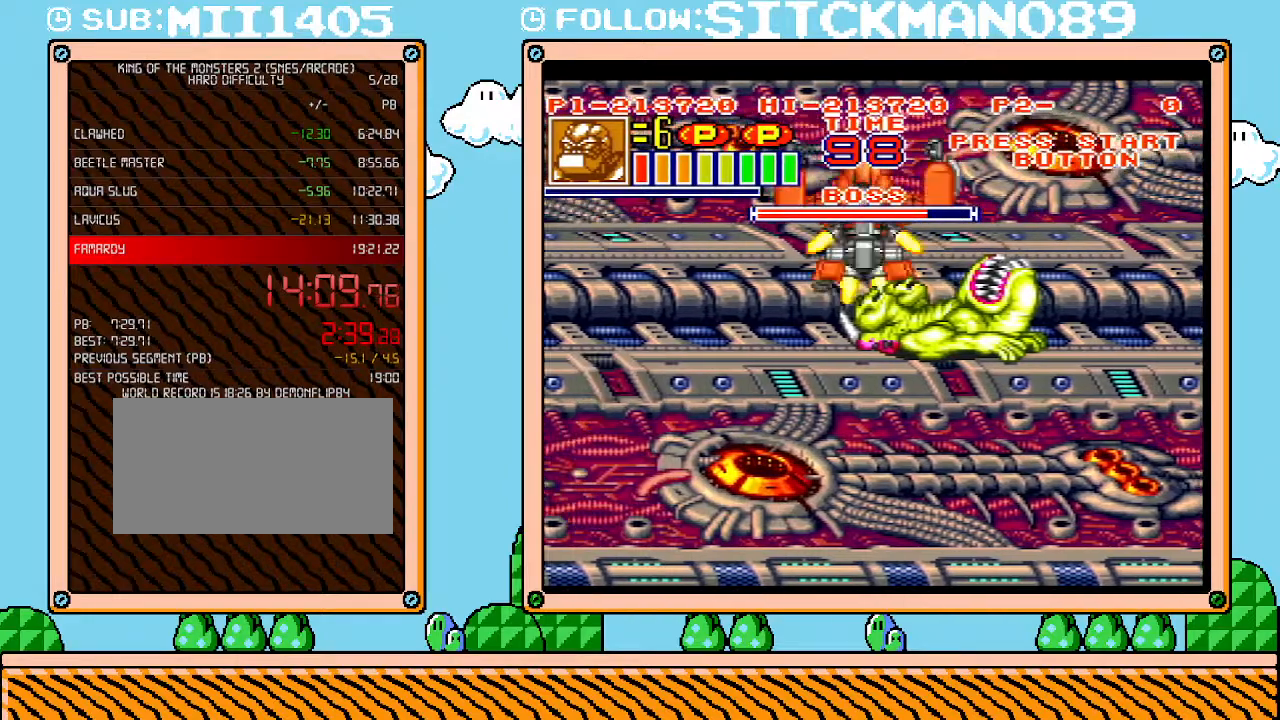
{"buttons": [], "events": []}
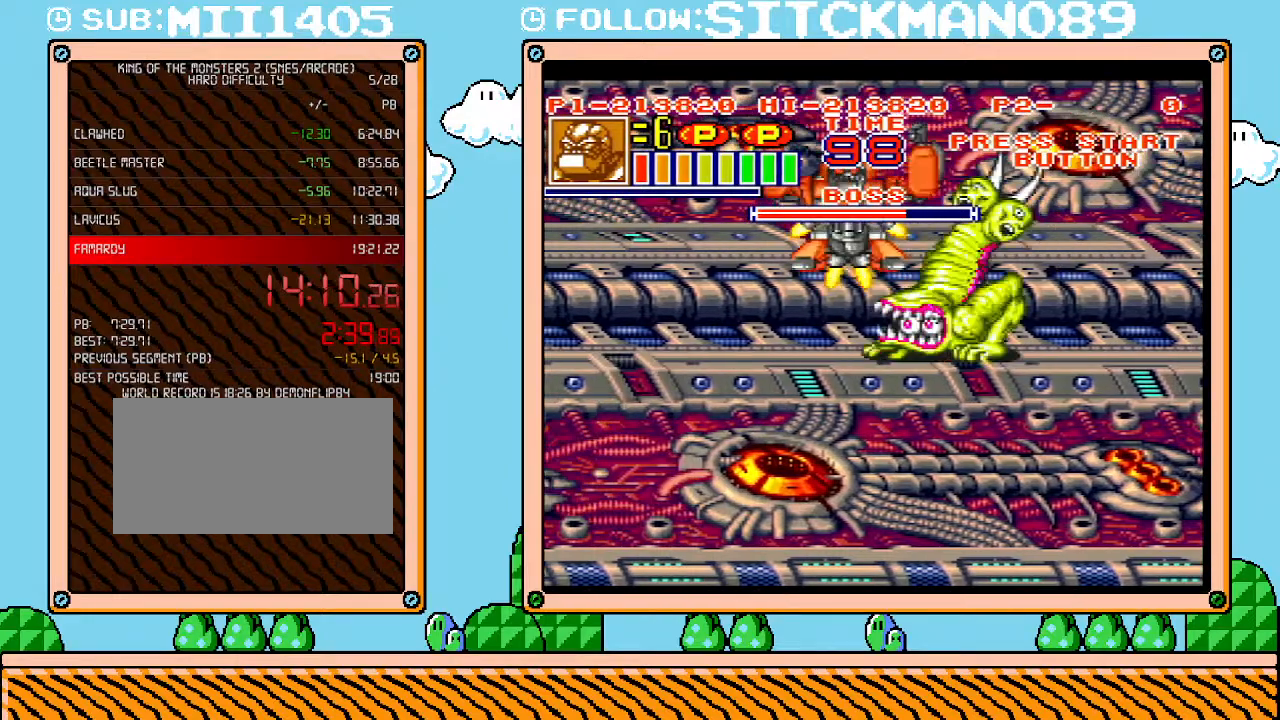
{"buttons": [], "events": []}
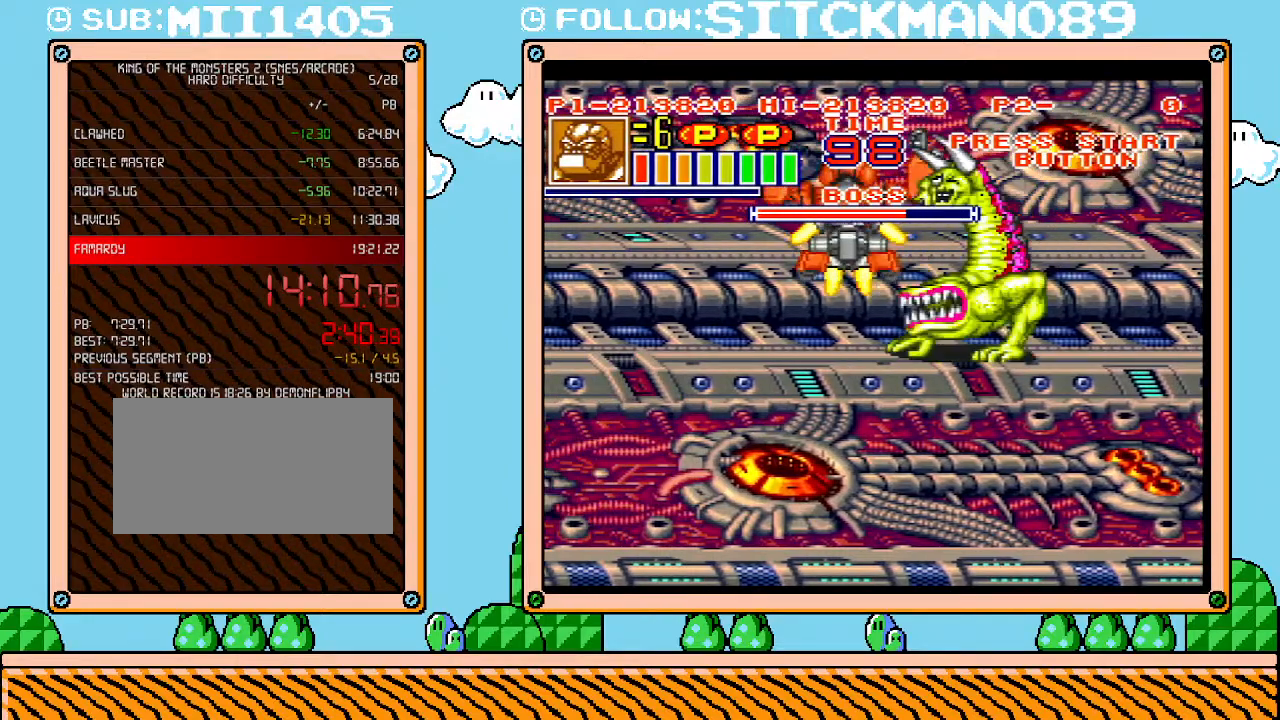
{"buttons": ["DPAD_RIGHT"], "events": [[217, "DPAD_RIGHT", "down"]]}
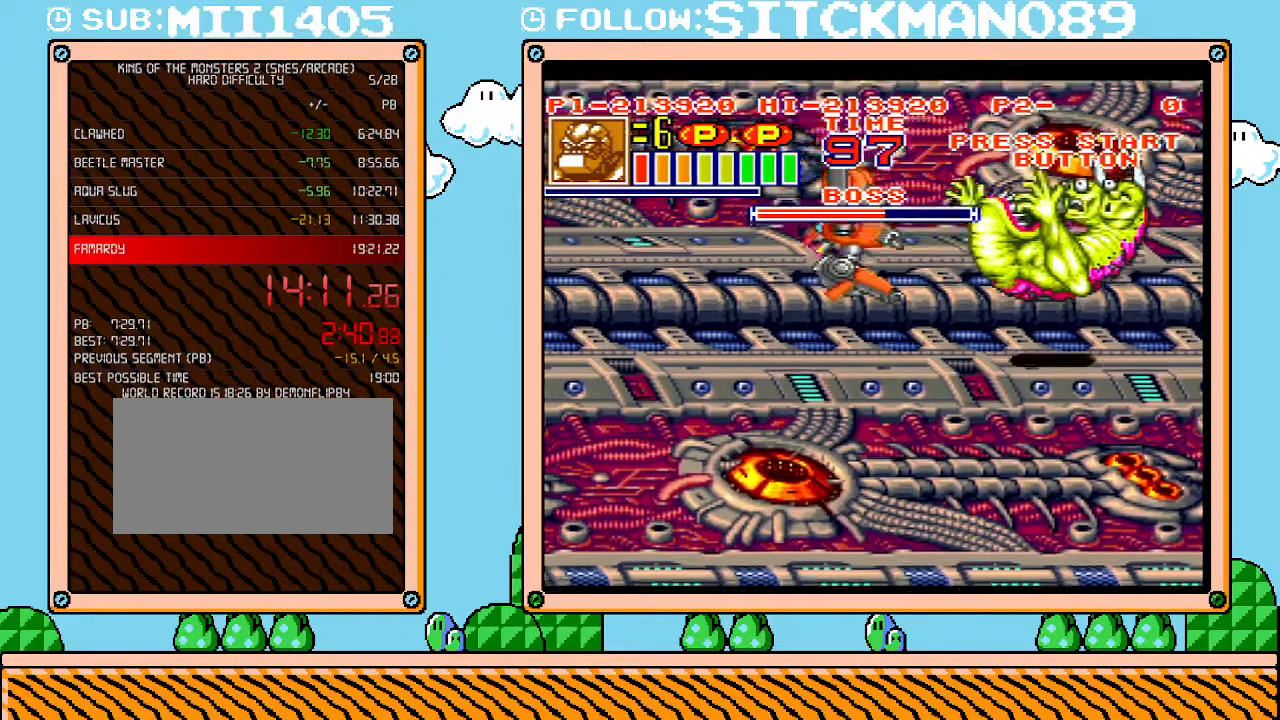
{"buttons": ["DPAD_RIGHT"], "events": []}
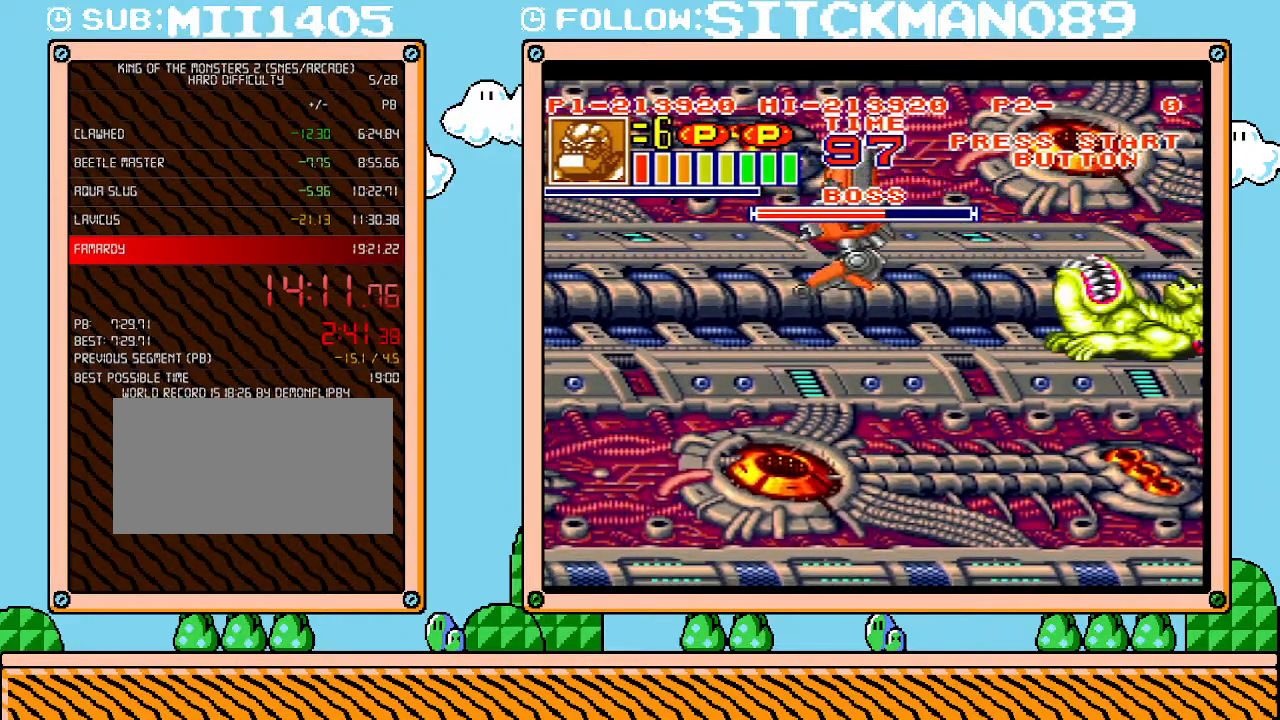
{"buttons": [], "events": [[467, "DPAD_RIGHT", "up"]]}
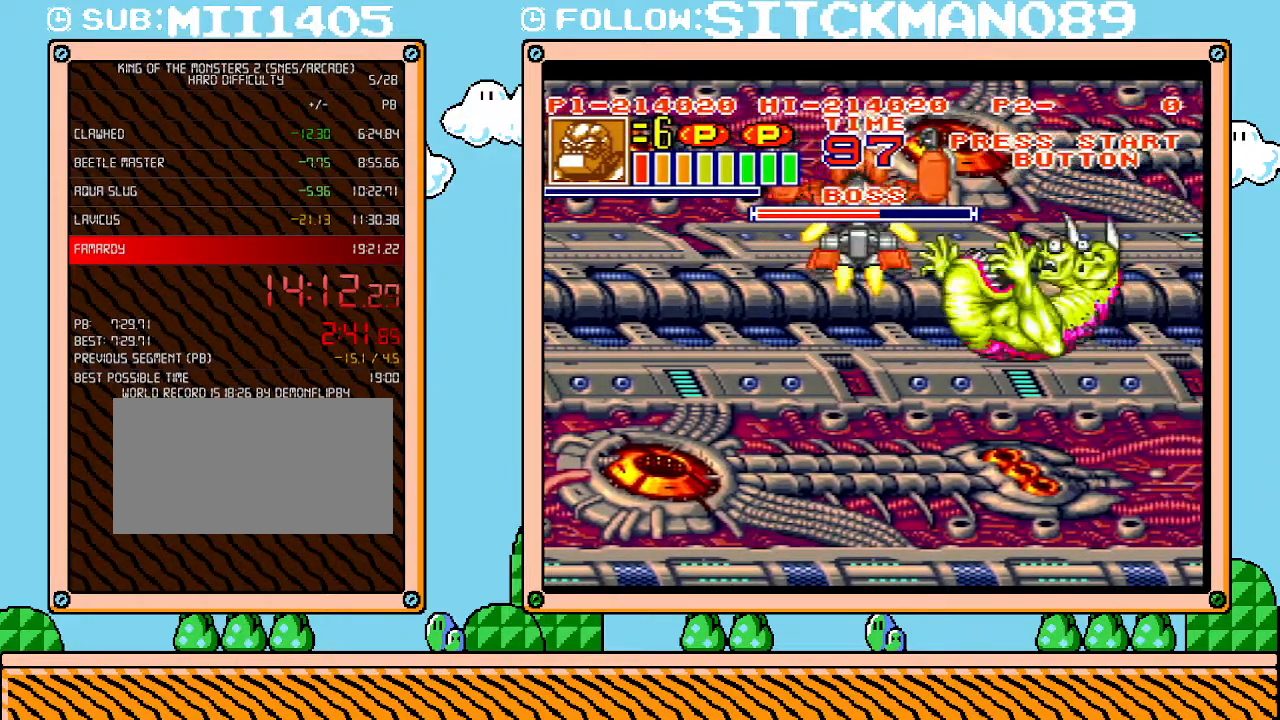
{"buttons": [], "events": []}
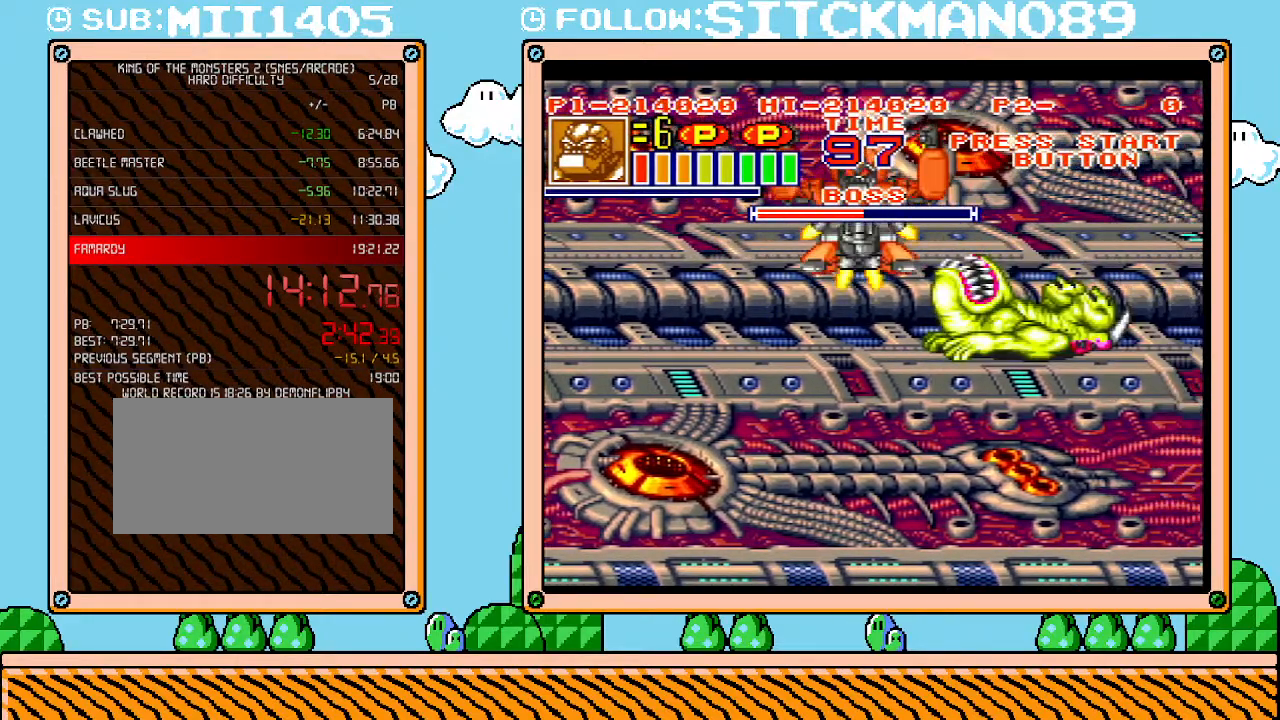
{"buttons": [], "events": []}
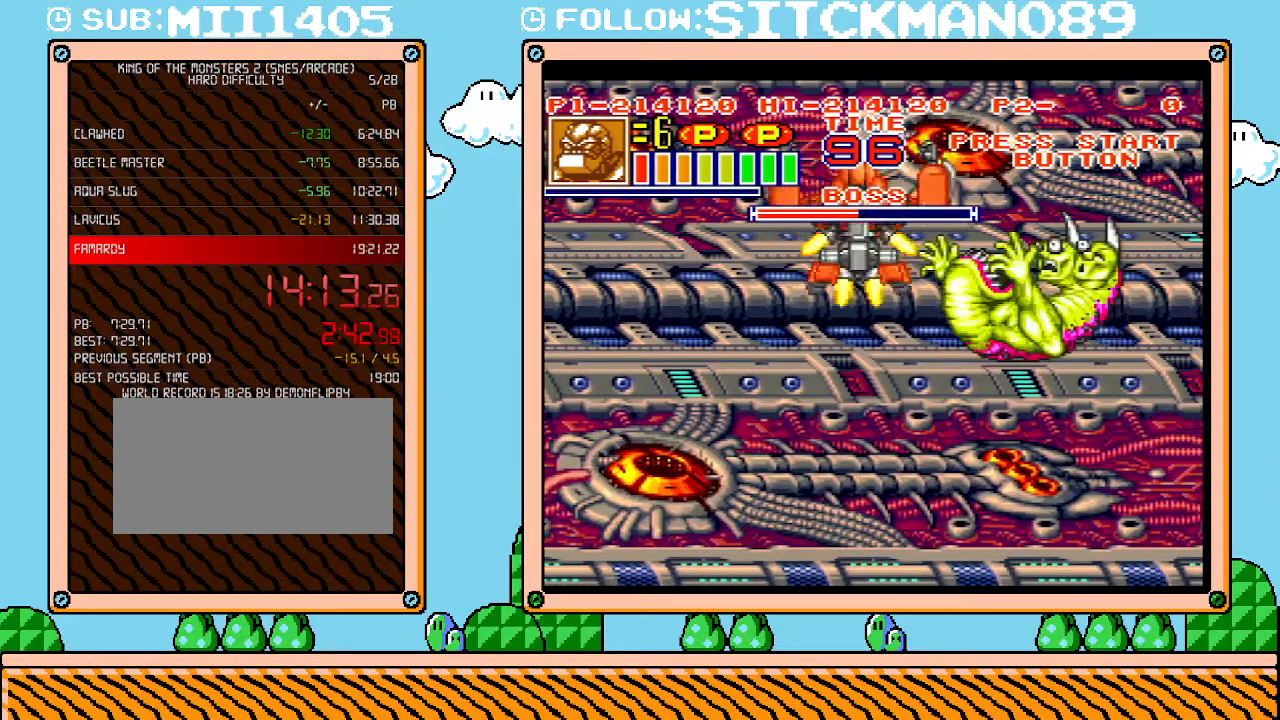
{"buttons": [], "events": []}
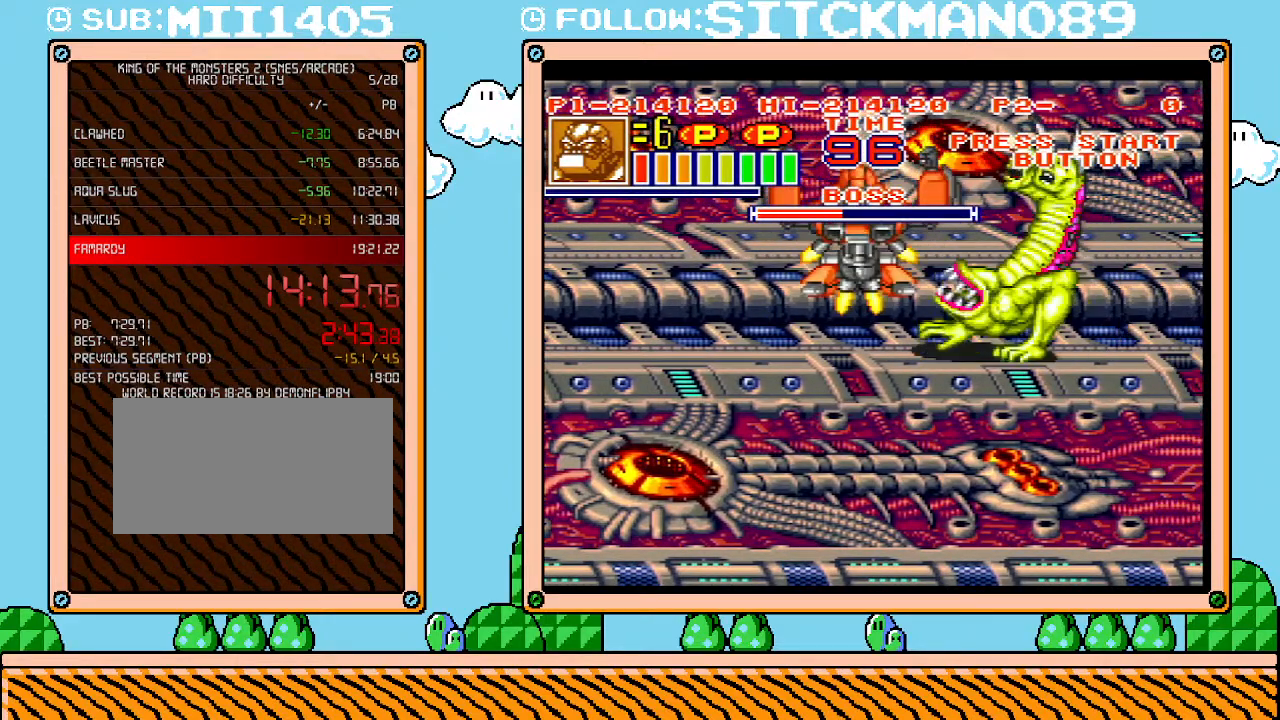
{"buttons": [], "events": []}
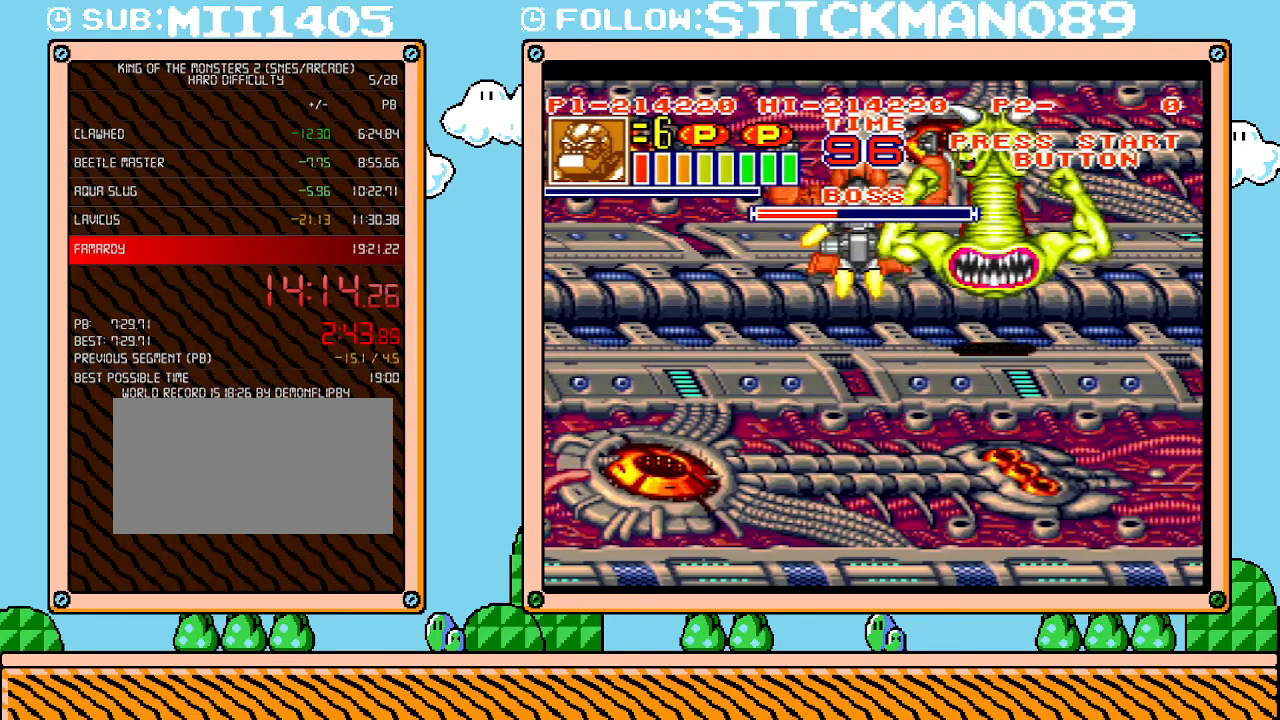
{"buttons": [], "events": []}